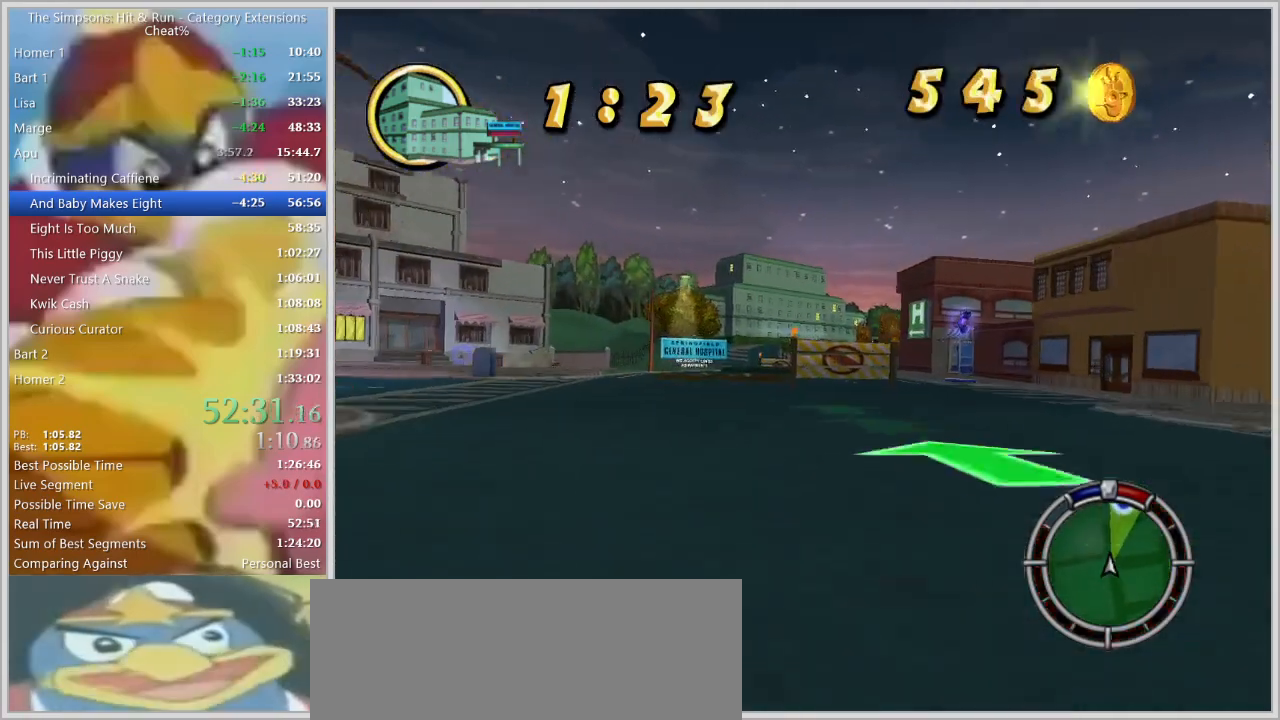
Gameplay with keyboard; each line is a JSON object with the keys held at the frame after it. "events" lists presses ("down") and releases ("up") of "a", "alt_l", "alt_r", "caps_lock", "ctrl_l", "ctrl_r", "d", "down", "e", "escape", "f", "f1", "f10", "f11", "f12", "f2", "f3", "f4", "f5", "f6", "f7", "f8", "f9", "g", "h", "i", "j", "k", "l", "left", "o", "p", "q", "r", "return", "right", "s", "shift_l", "shift_r", "space", "super", "t", "tab", "u", "up", "w" and "y" between this image and that frame as [ms after this image, input, new state], when the widget could be followed in between. No other keys are recorded. Mouse input is not recorded.
{"keys": [], "events": [[17, "s", "down"], [117, "s", "up"], [200, "w", "down"], [250, "d", "up"], [350, "a", "down"], [400, "w", "up"], [484, "a", "up"]]}
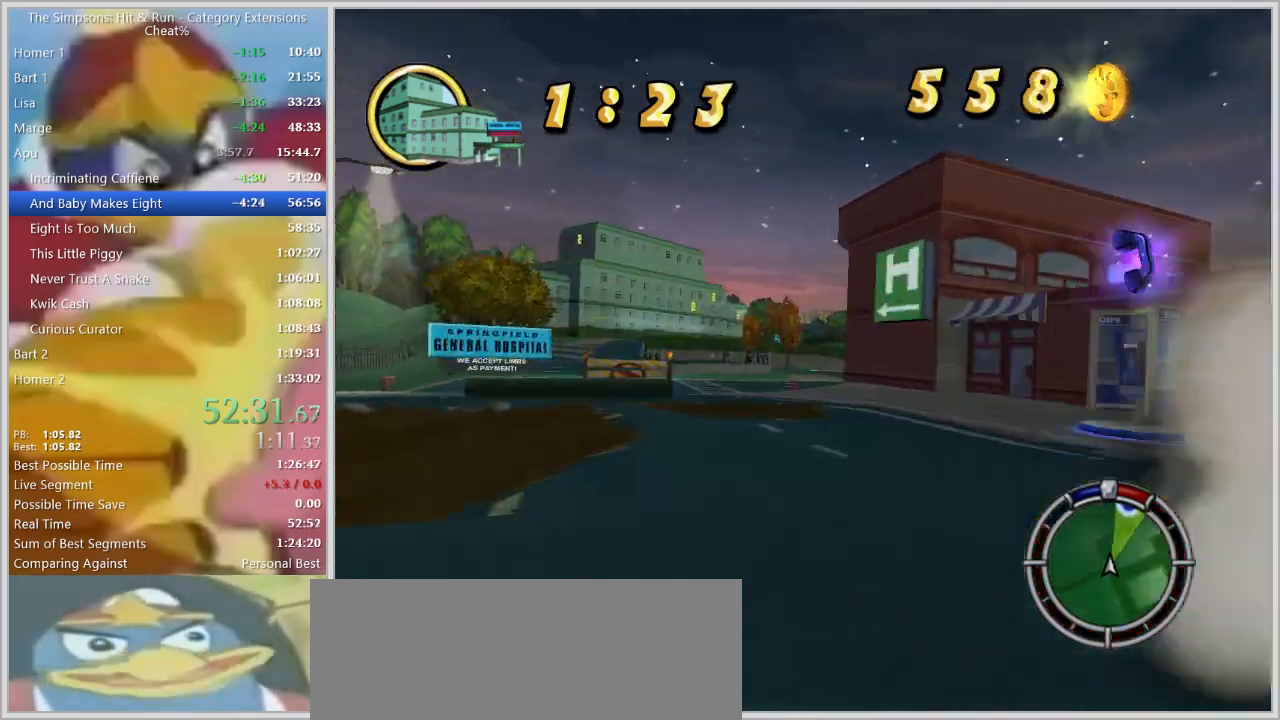
{"keys": ["d", "s"], "events": [[84, "d", "down"], [367, "s", "down"]]}
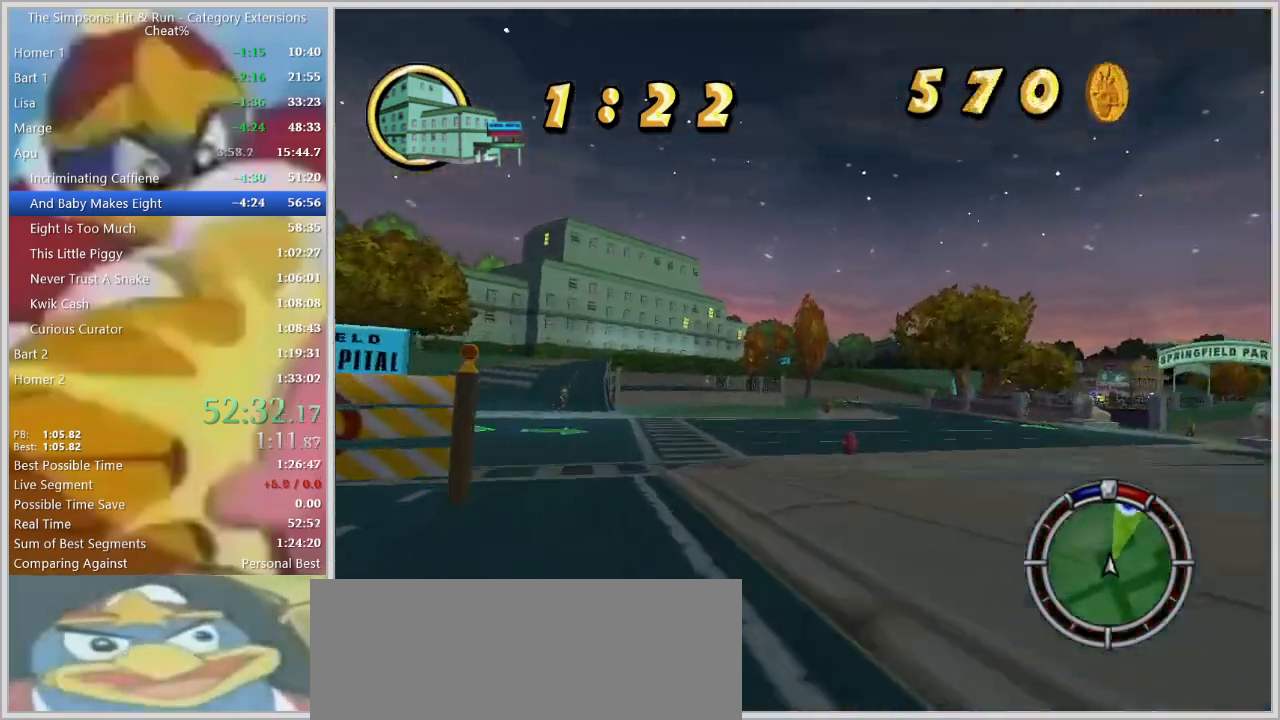
{"keys": ["a"], "events": [[100, "s", "up"], [234, "d", "up"], [467, "a", "down"]]}
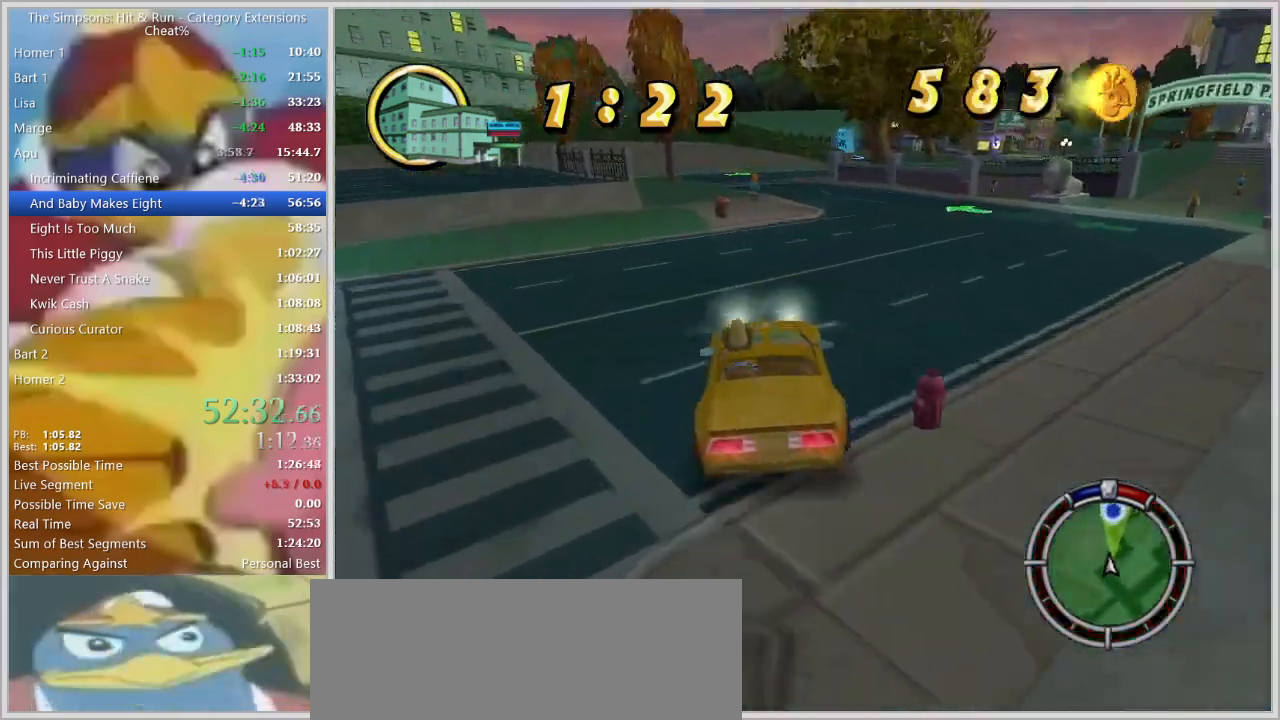
{"keys": ["a", "s", "space"], "events": [[200, "s", "down"], [200, "space", "down"]]}
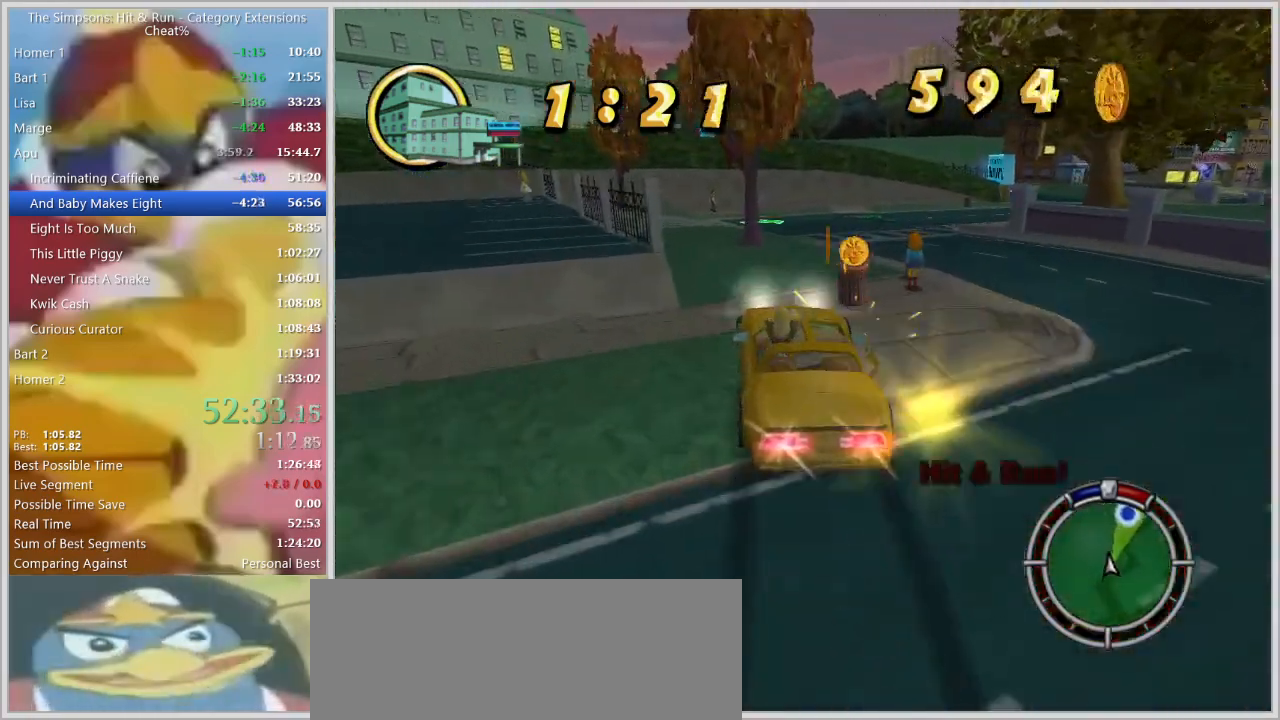
{"keys": ["a", "s", "space"], "events": []}
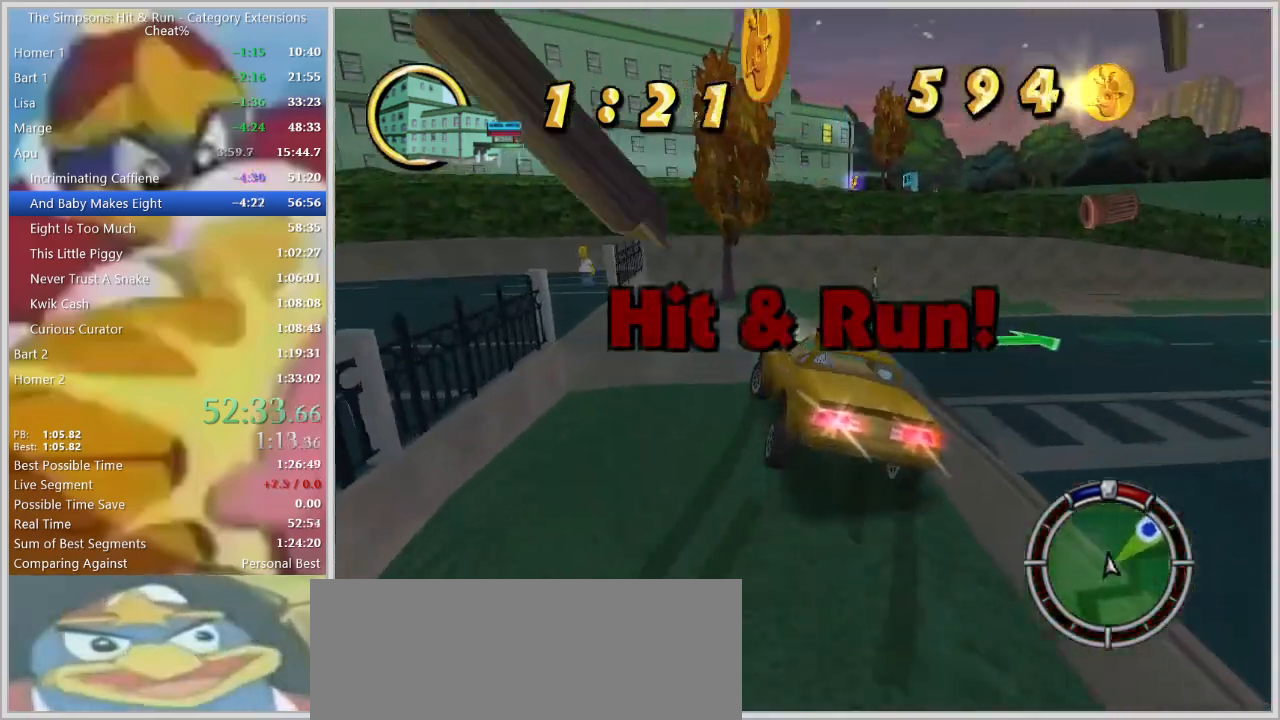
{"keys": [], "events": [[334, "s", "up"], [434, "space", "up"], [467, "a", "up"]]}
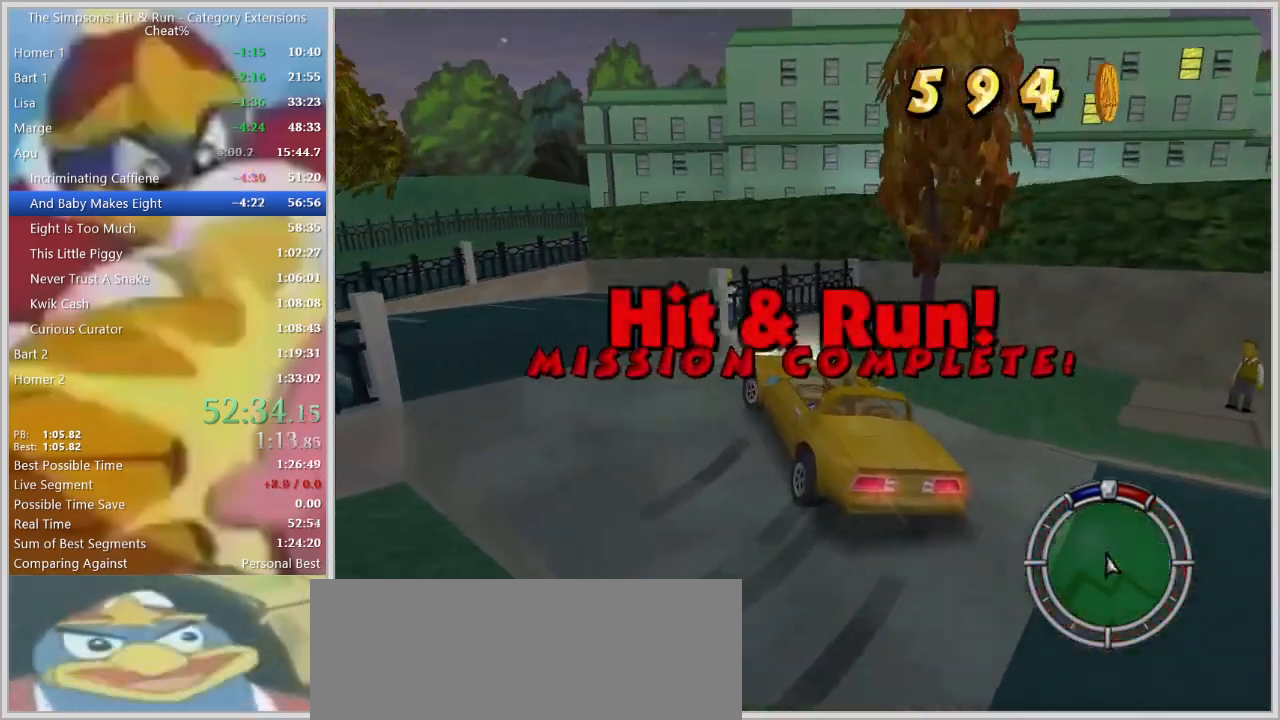
{"keys": ["e"], "events": [[117, "d", "down"], [200, "d", "up"], [300, "e", "down"], [400, "e", "up"], [484, "e", "down"]]}
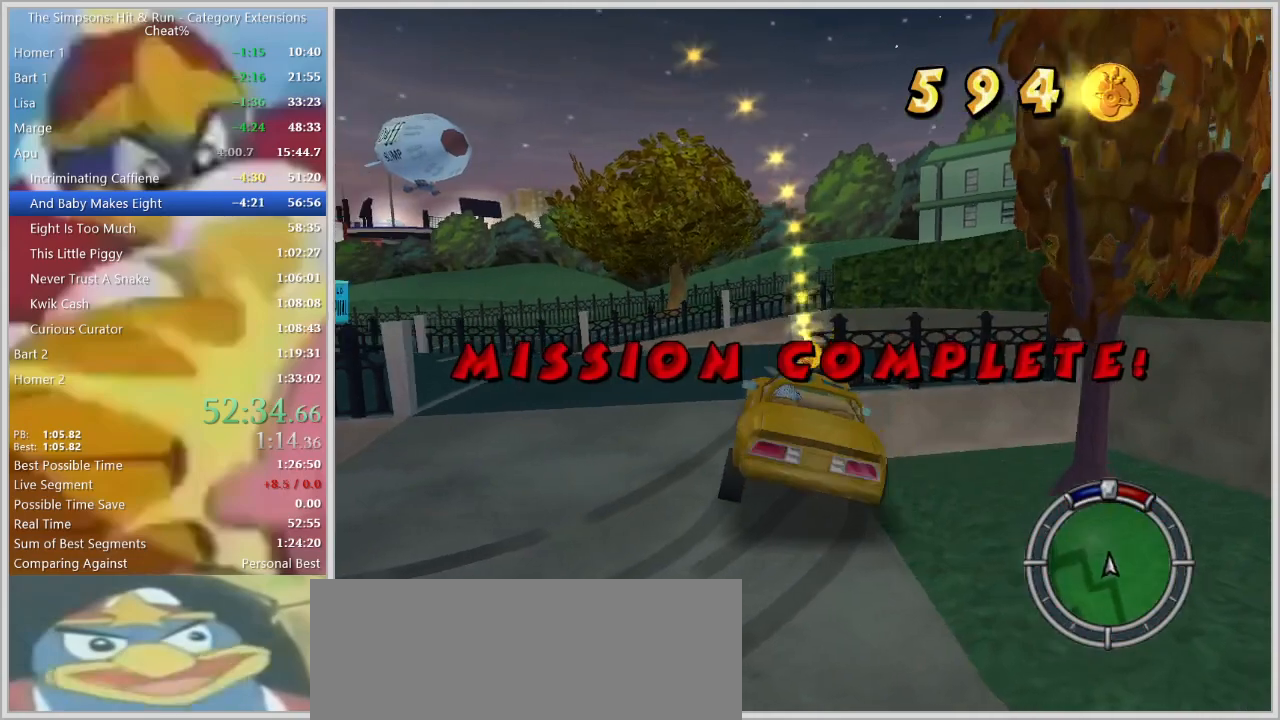
{"keys": ["left", "w"], "events": [[34, "e", "up"], [134, "e", "down"], [217, "e", "up"], [267, "e", "down"], [367, "e", "up"], [367, "w", "down"], [500, "left", "down"]]}
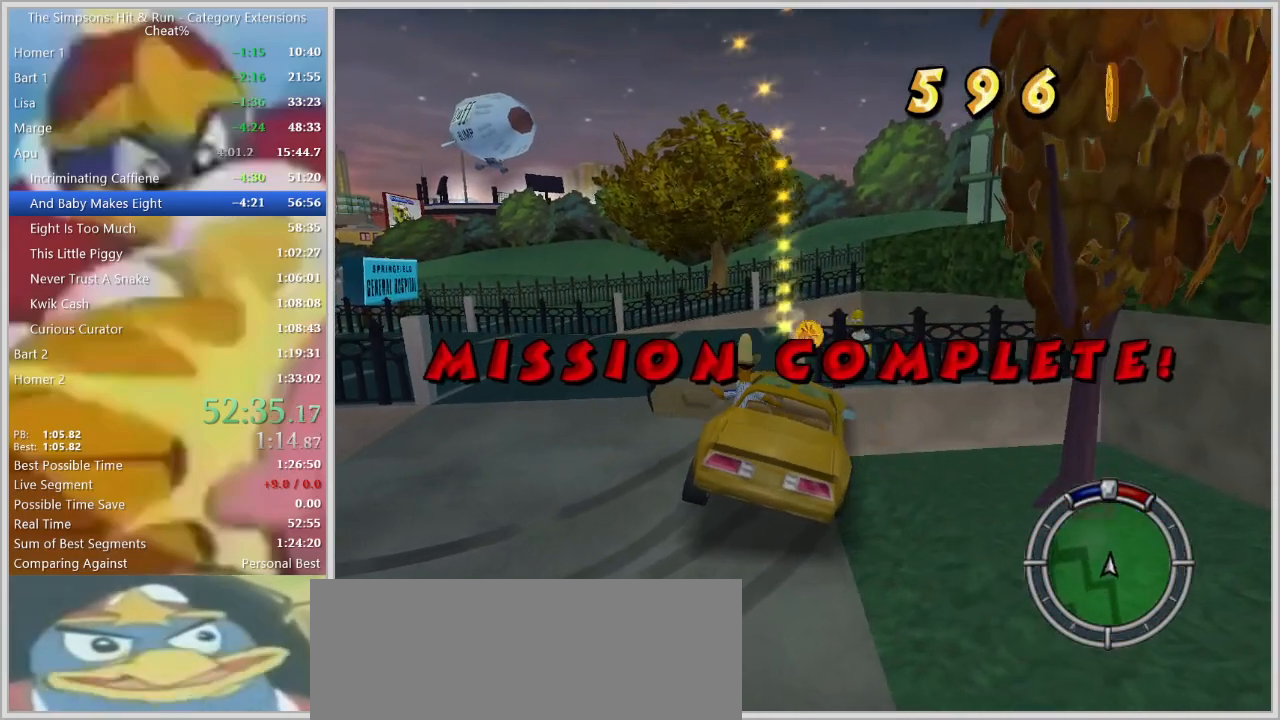
{"keys": ["w"], "events": [[100, "left", "up"], [200, "left", "down"], [234, "left", "up"], [334, "left", "down"], [384, "left", "up"]]}
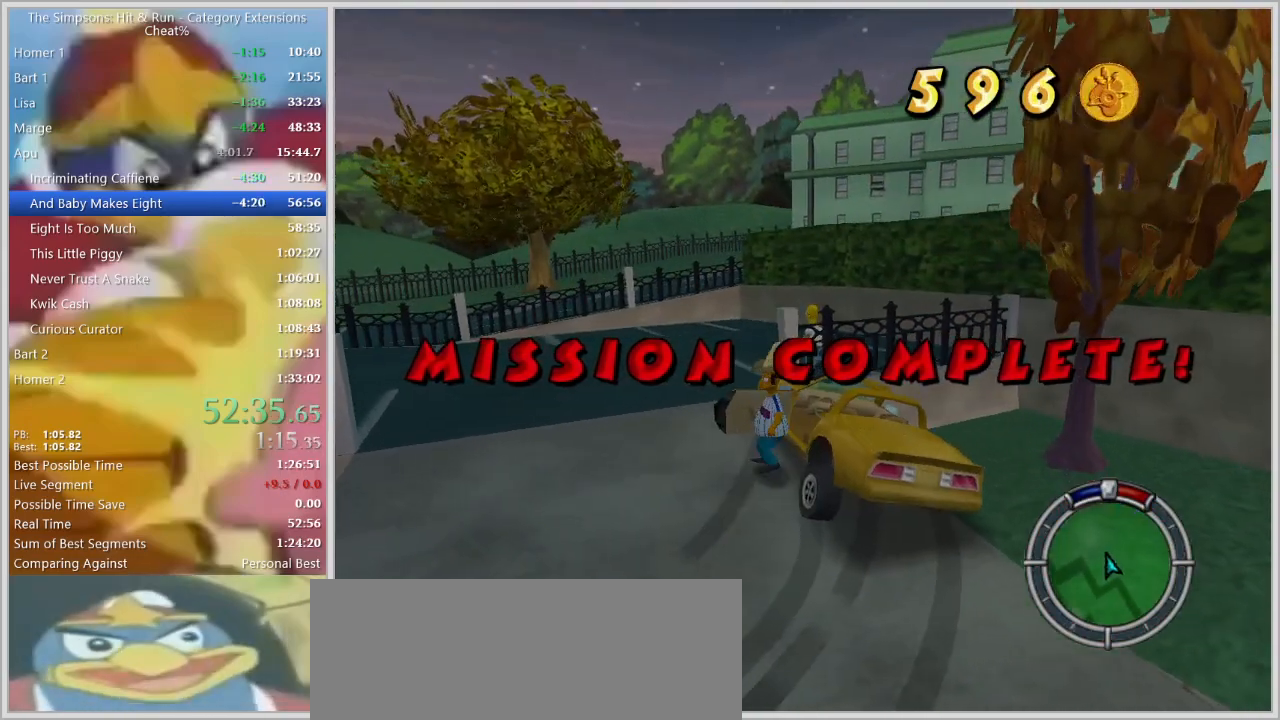
{"keys": ["shift_l", "w"], "events": [[300, "shift_l", "down"], [400, "left", "down"], [484, "left", "up"]]}
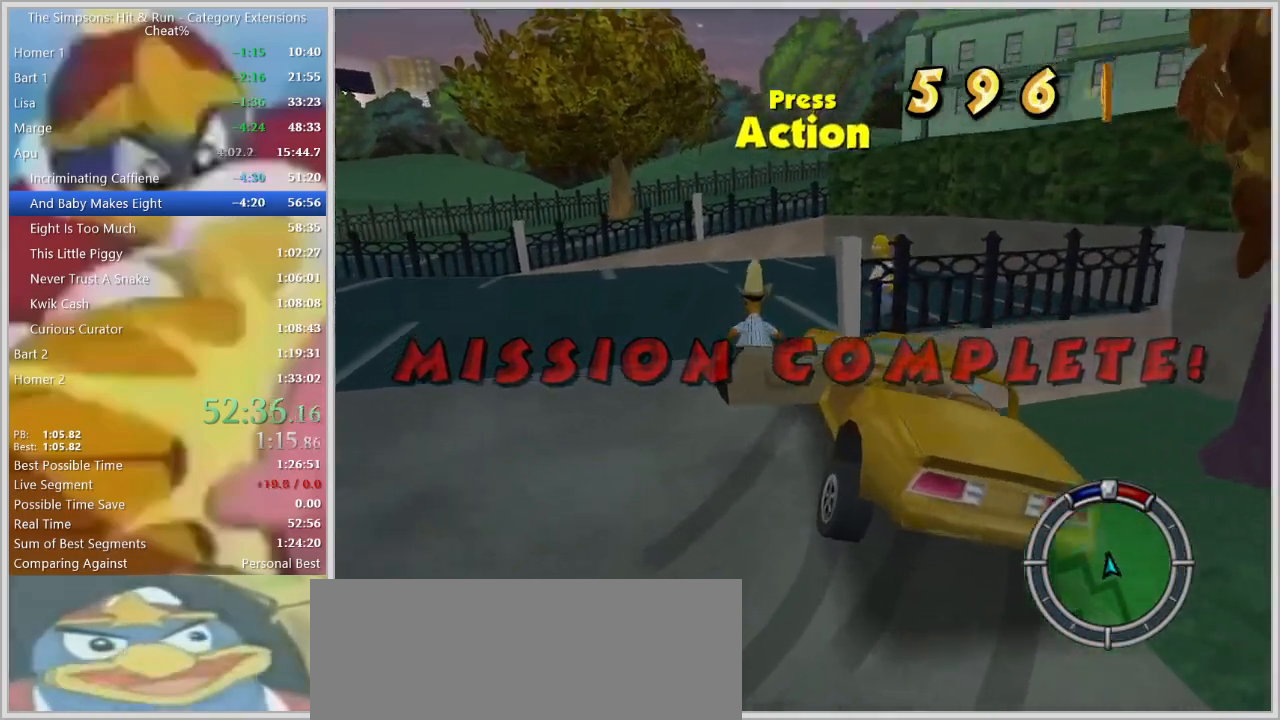
{"keys": ["d", "shift_l"], "events": [[34, "d", "down"], [184, "left", "down"], [184, "w", "up"], [217, "left", "up"], [267, "left", "down"], [367, "left", "up"], [417, "left", "down"], [467, "left", "up"]]}
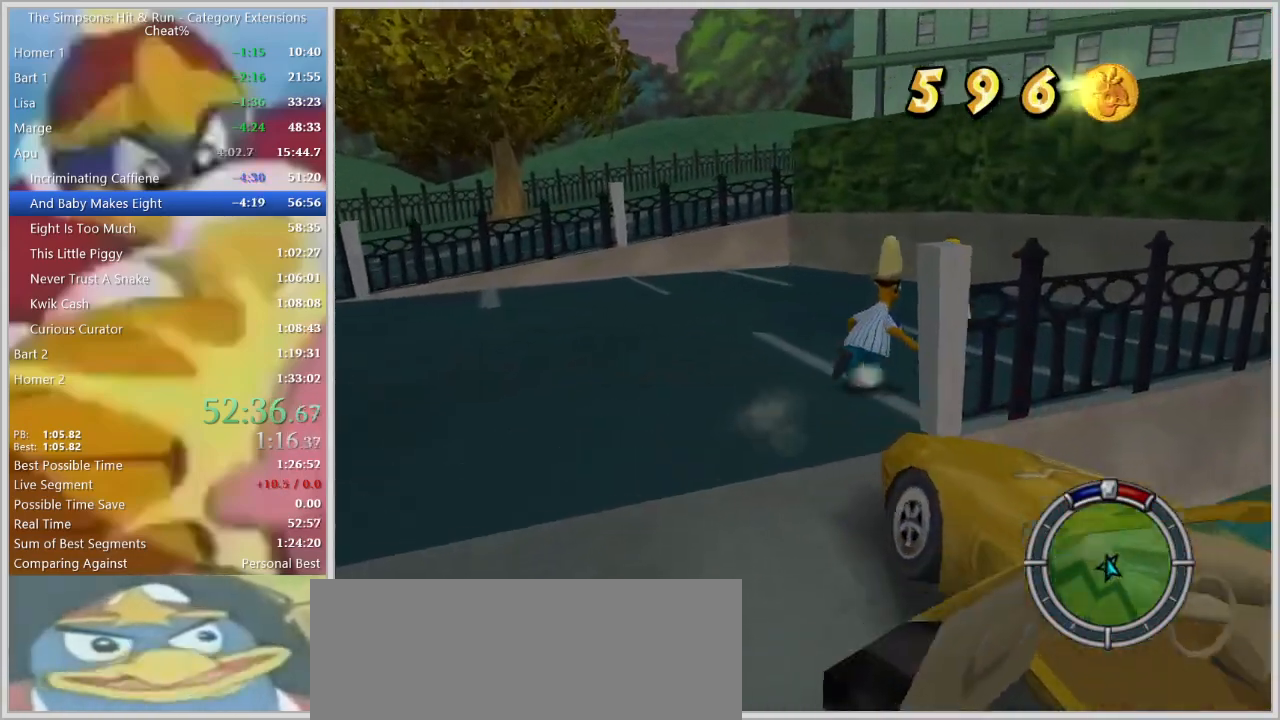
{"keys": ["e"], "events": [[100, "d", "up"], [150, "shift_l", "up"], [200, "e", "down"], [284, "e", "up"], [334, "e", "down"], [434, "e", "up"], [467, "e", "down"]]}
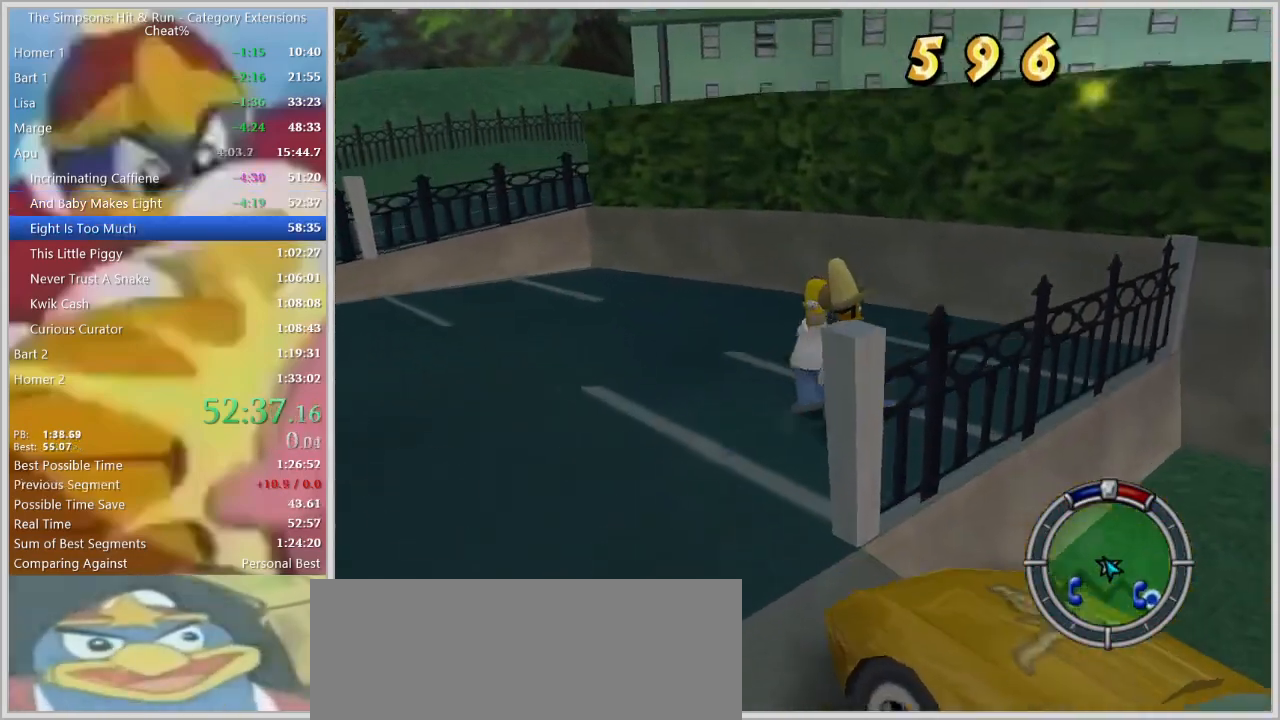
{"keys": ["return"], "events": [[17, "e", "up"], [117, "e", "down"], [167, "e", "up"], [200, "e", "down"], [300, "e", "up"], [484, "return", "down"]]}
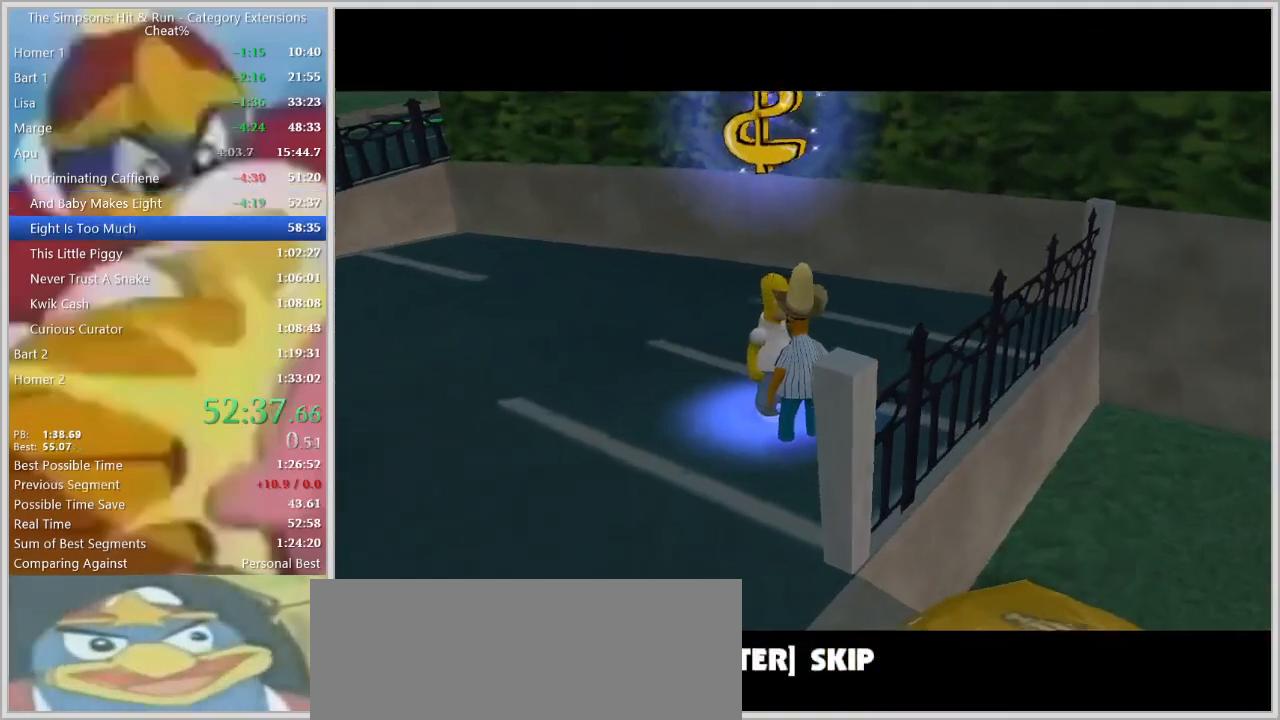
{"keys": [], "events": [[34, "return", "up"], [84, "return", "down"], [134, "return", "up"], [184, "return", "down"], [317, "return", "up"]]}
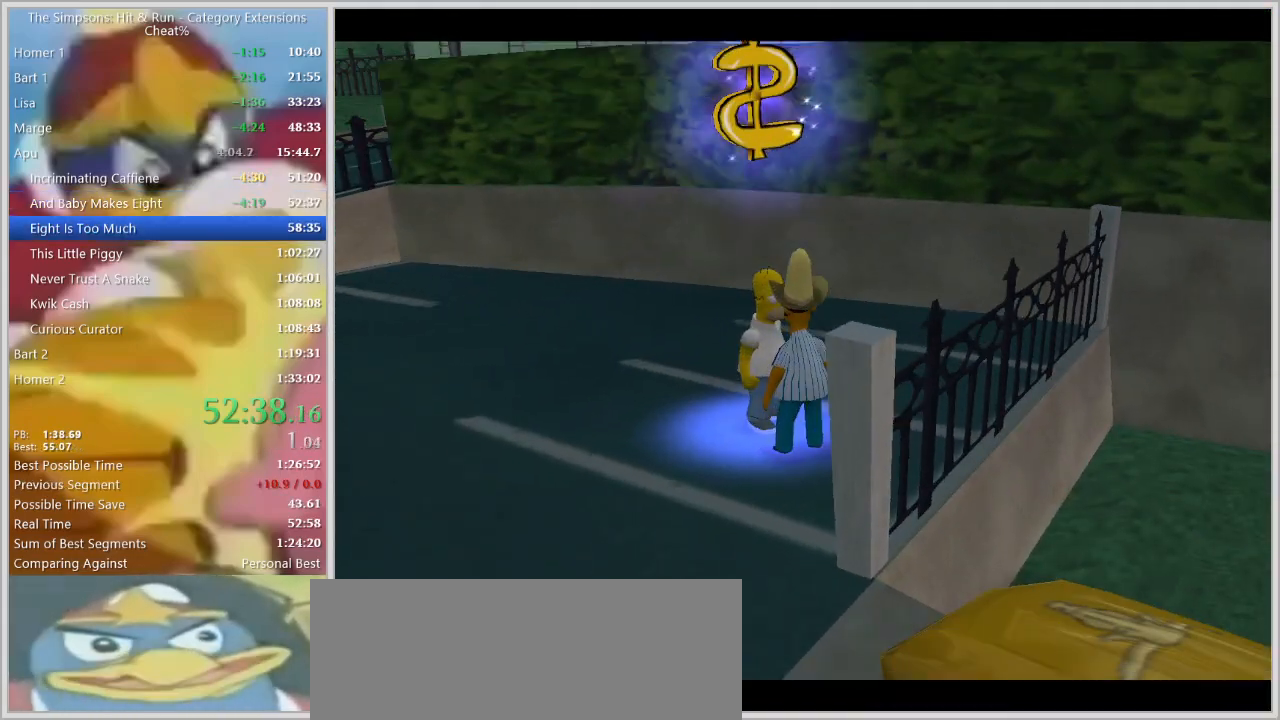
{"keys": [], "events": []}
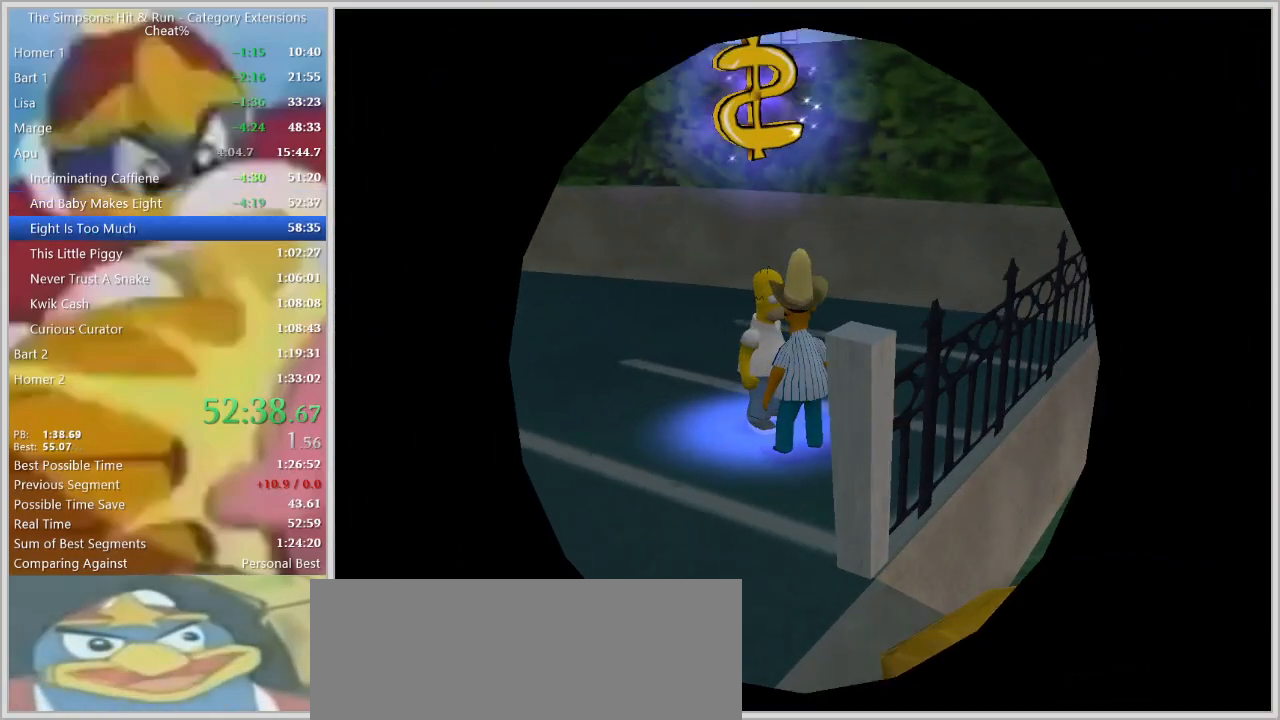
{"keys": [], "events": []}